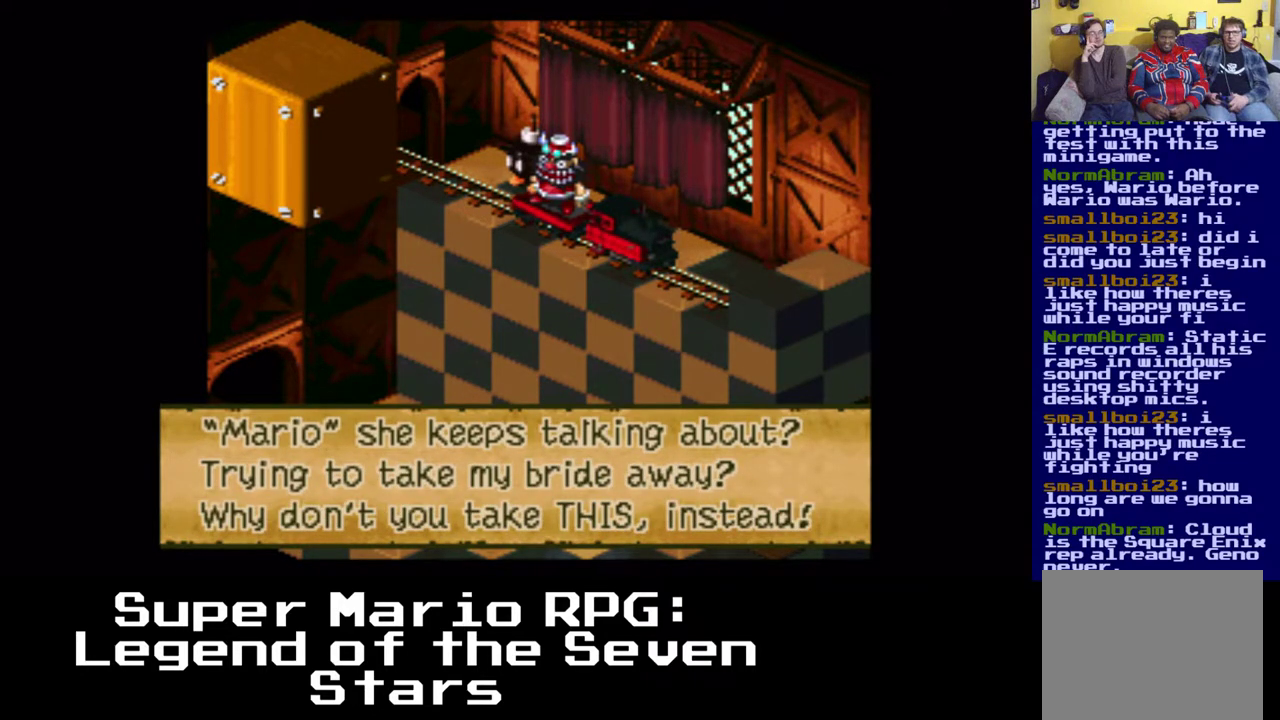
Gameplay with a controller (Xbox layout); each line is a JSON object with the inputs held at the frame after it (dt_ms = milliseconds from this image to that frame). "events" lists button and stick changes between this image and that frame as [ms after this image, input, new state], when the widget could be followed in between. Not read: left_stick right_stick.
{"dt_ms": 500, "buttons": [], "events": [[100, "B", "down"], [250, "B", "up"]]}
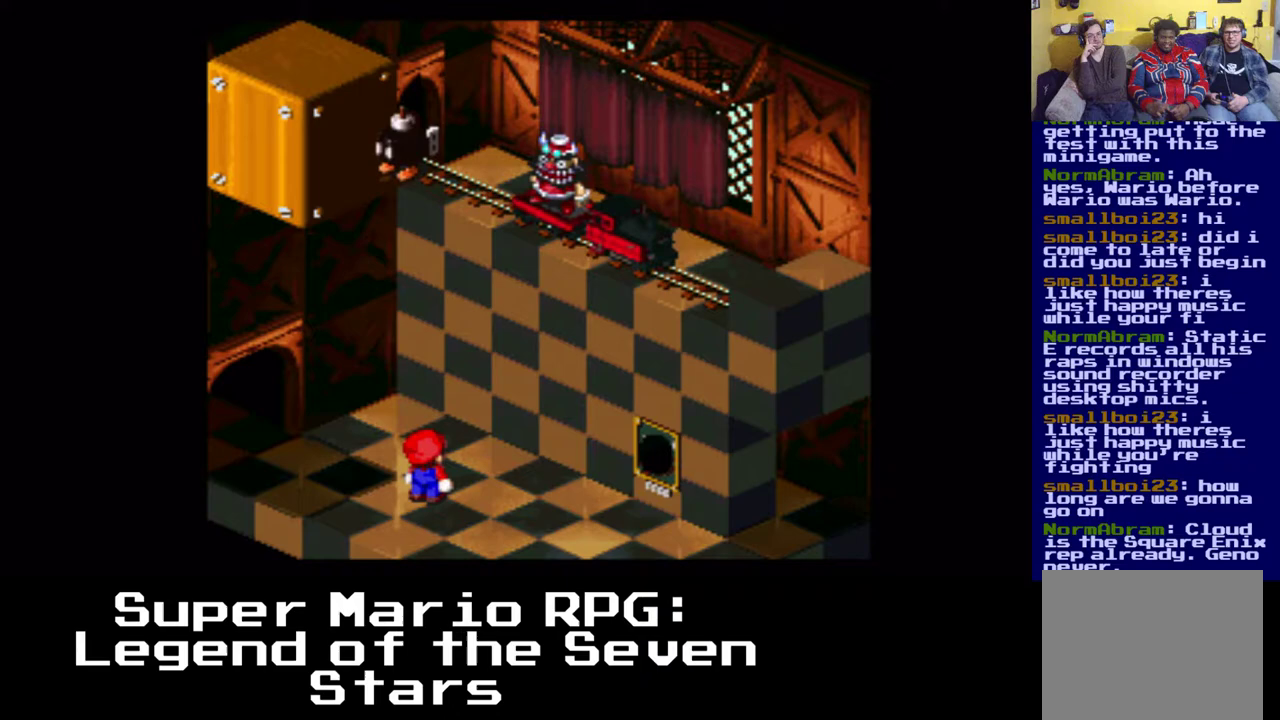
{"dt_ms": 500, "buttons": [], "events": []}
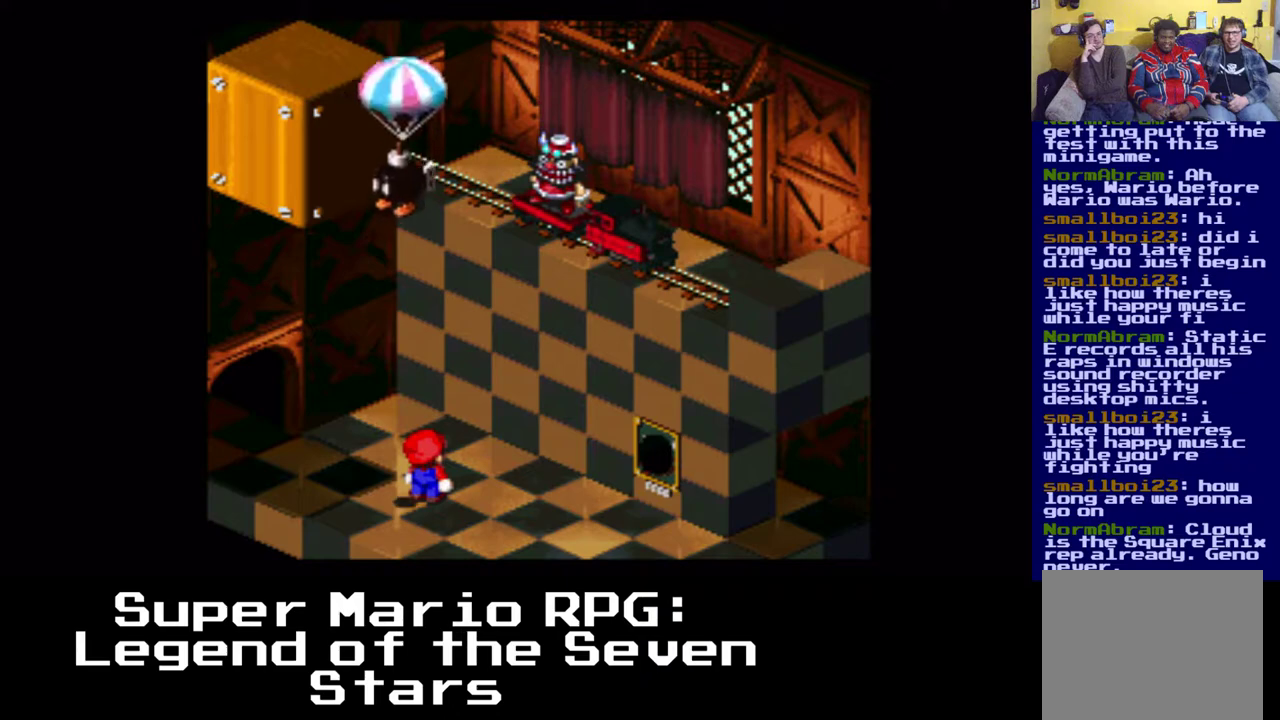
{"dt_ms": 500, "buttons": [], "events": []}
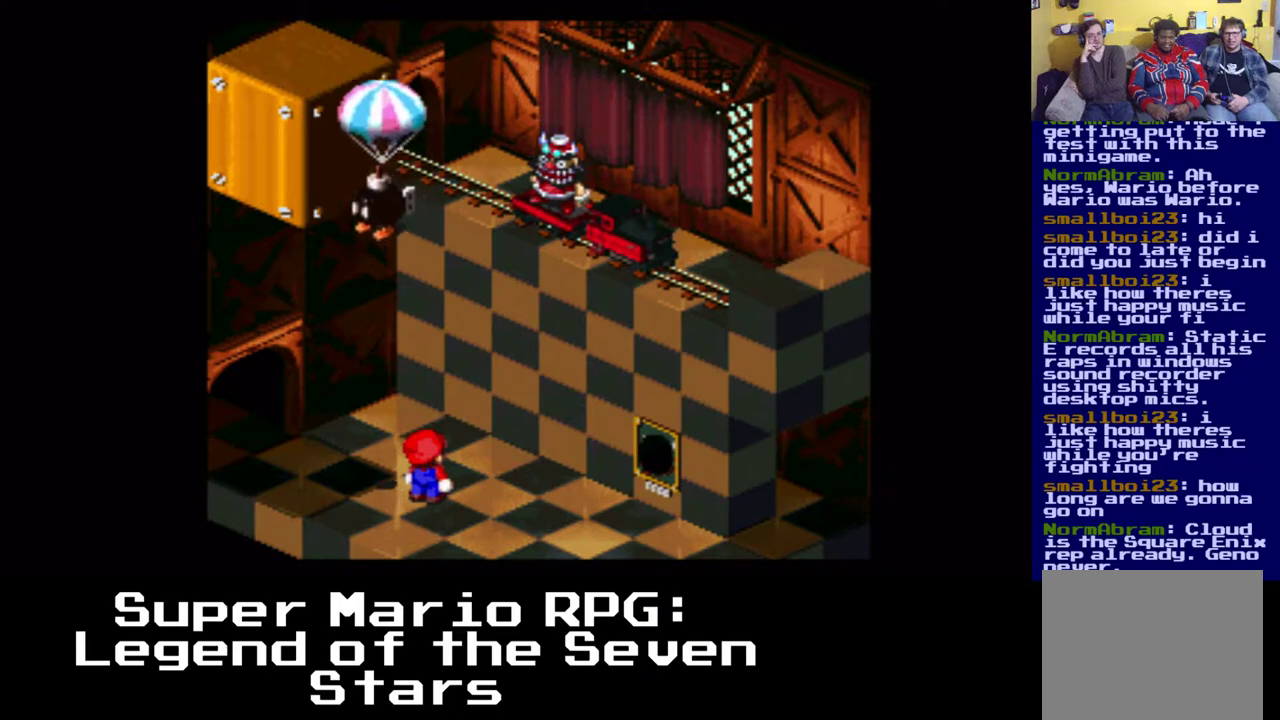
{"dt_ms": 500, "buttons": ["DPAD_RIGHT"], "events": [[433, "DPAD_RIGHT", "down"]]}
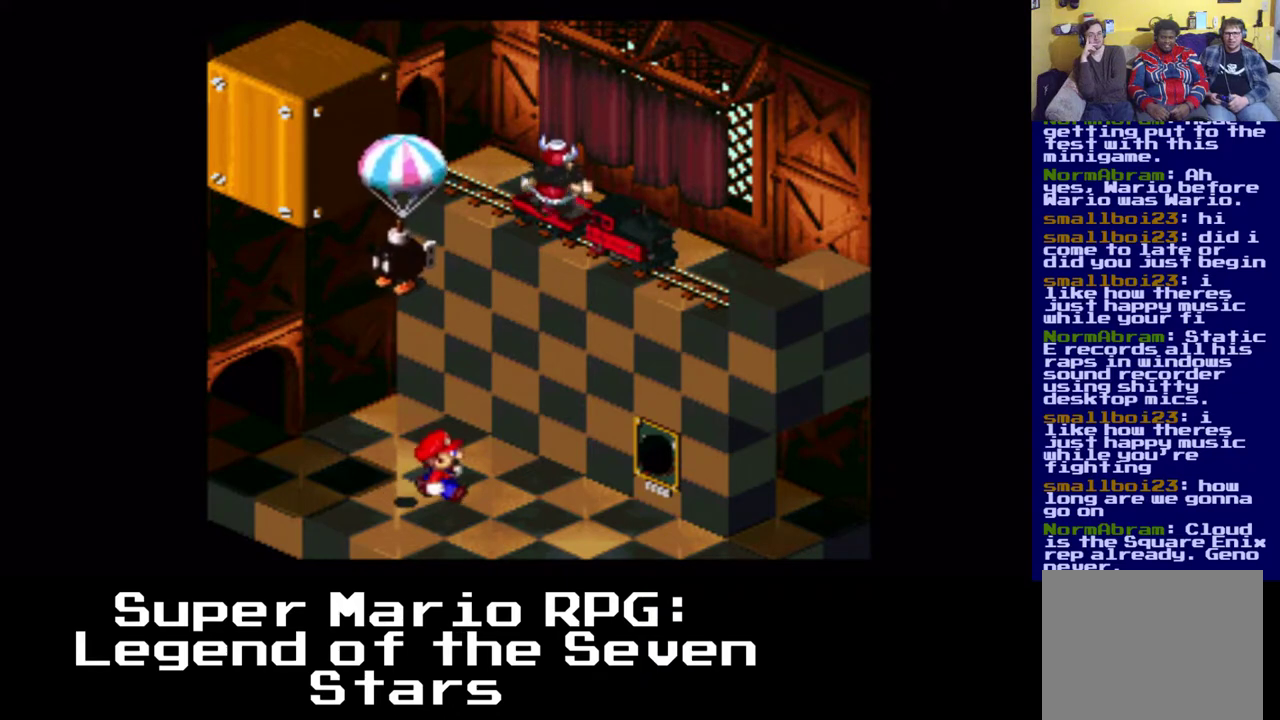
{"dt_ms": 500, "buttons": ["DPAD_DOWN", "DPAD_RIGHT"], "events": [[183, "DPAD_DOWN", "down"]]}
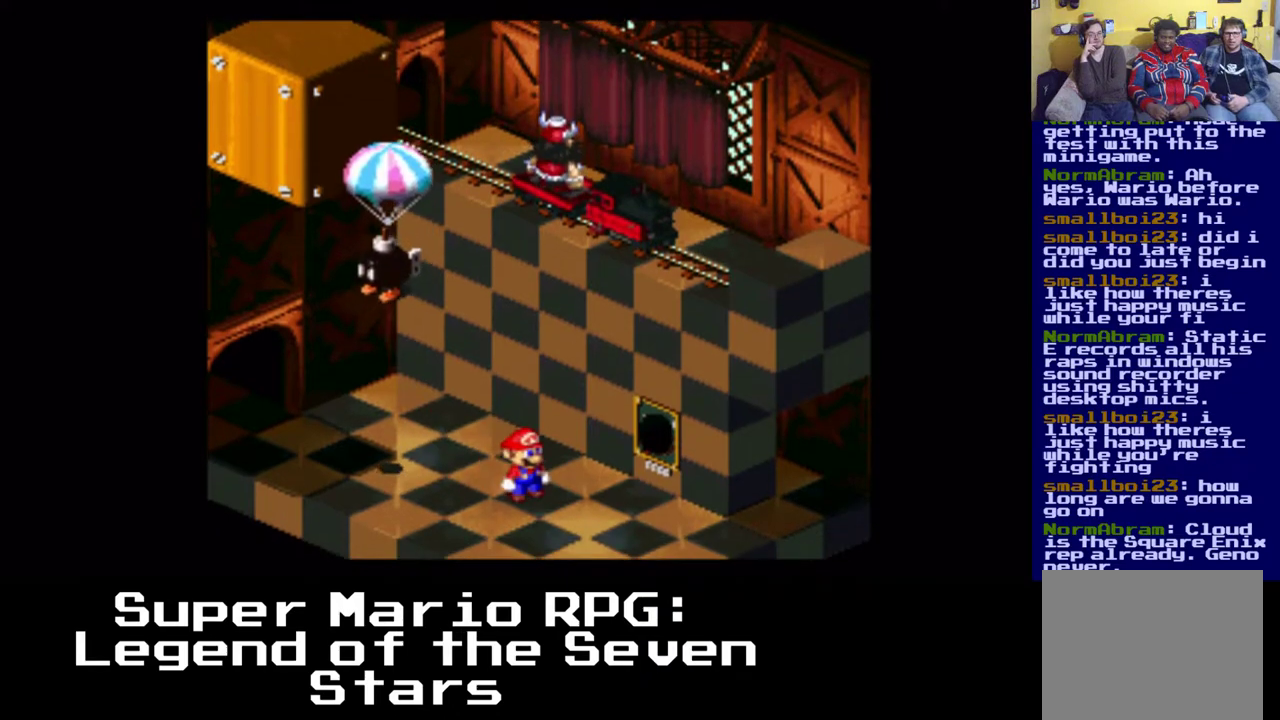
{"dt_ms": 500, "buttons": ["DPAD_DOWN", "DPAD_RIGHT"], "events": []}
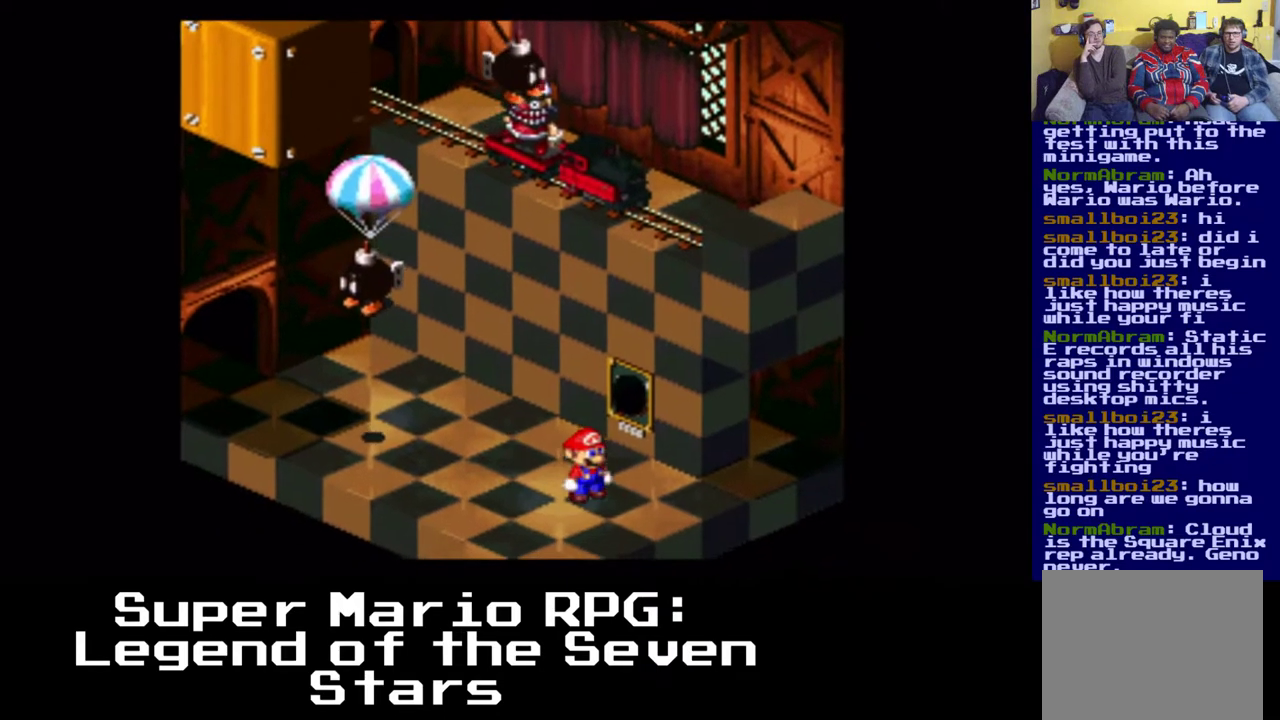
{"dt_ms": 500, "buttons": ["DPAD_RIGHT"], "events": [[283, "DPAD_DOWN", "up"]]}
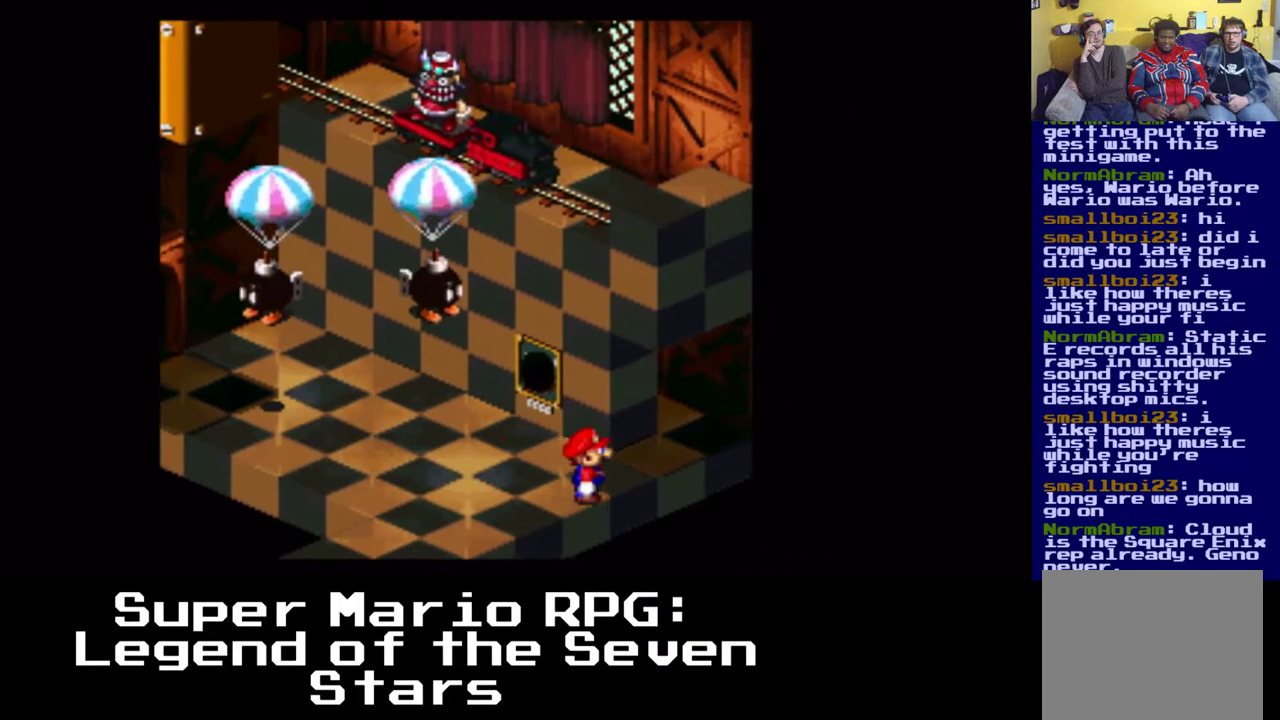
{"dt_ms": 500, "buttons": ["DPAD_UP"], "events": [[200, "DPAD_UP", "down"], [367, "DPAD_RIGHT", "up"]]}
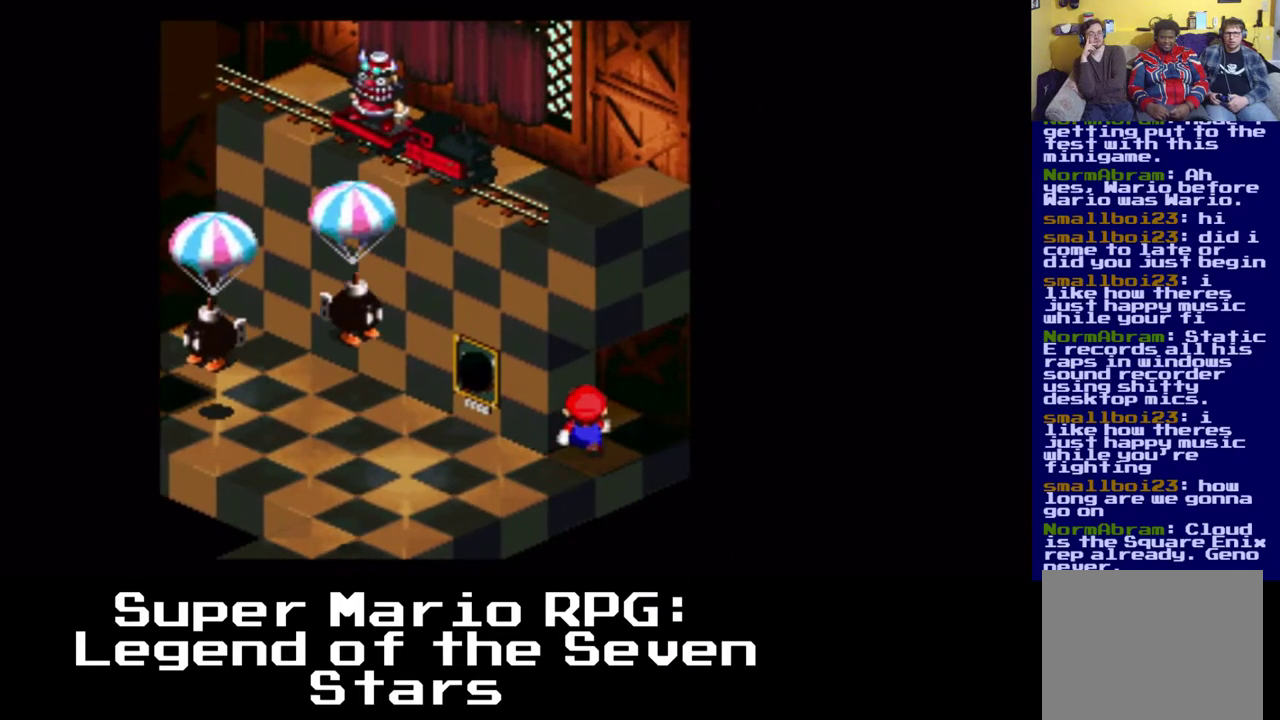
{"dt_ms": 500, "buttons": ["DPAD_UP"], "events": []}
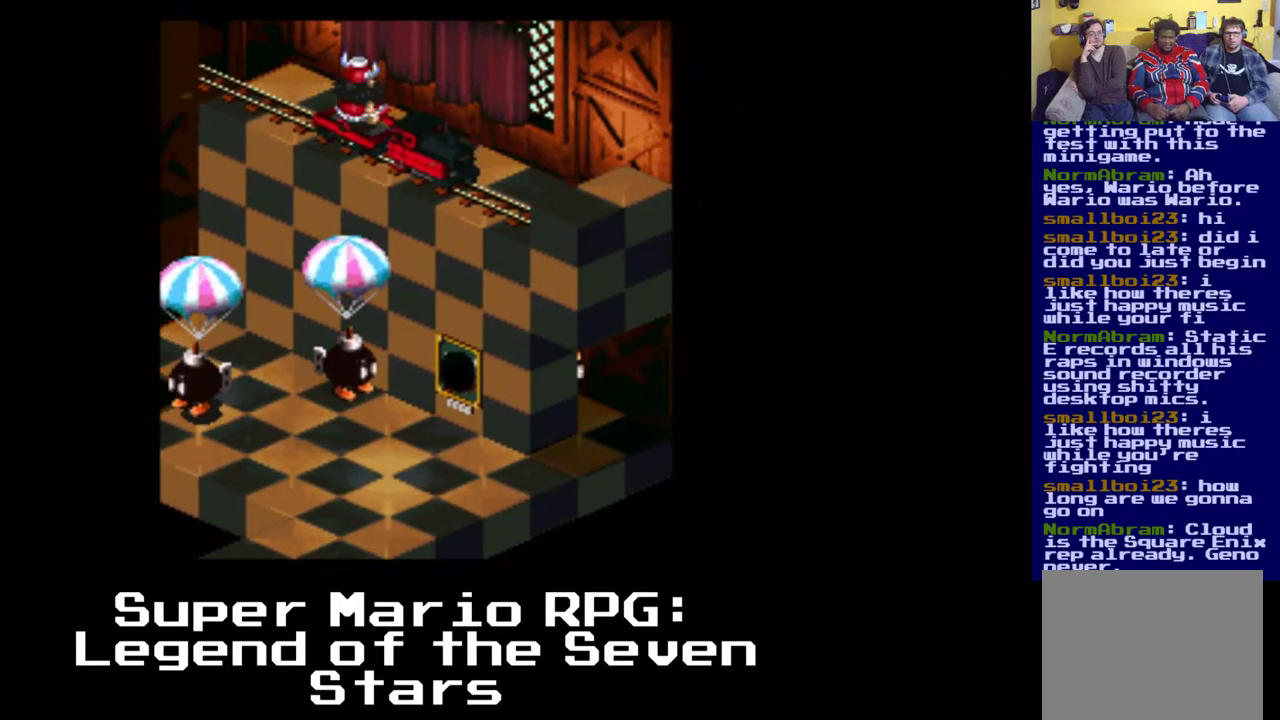
{"dt_ms": 500, "buttons": ["DPAD_UP", "DPAD_LEFT"], "events": [[83, "DPAD_LEFT", "down"]]}
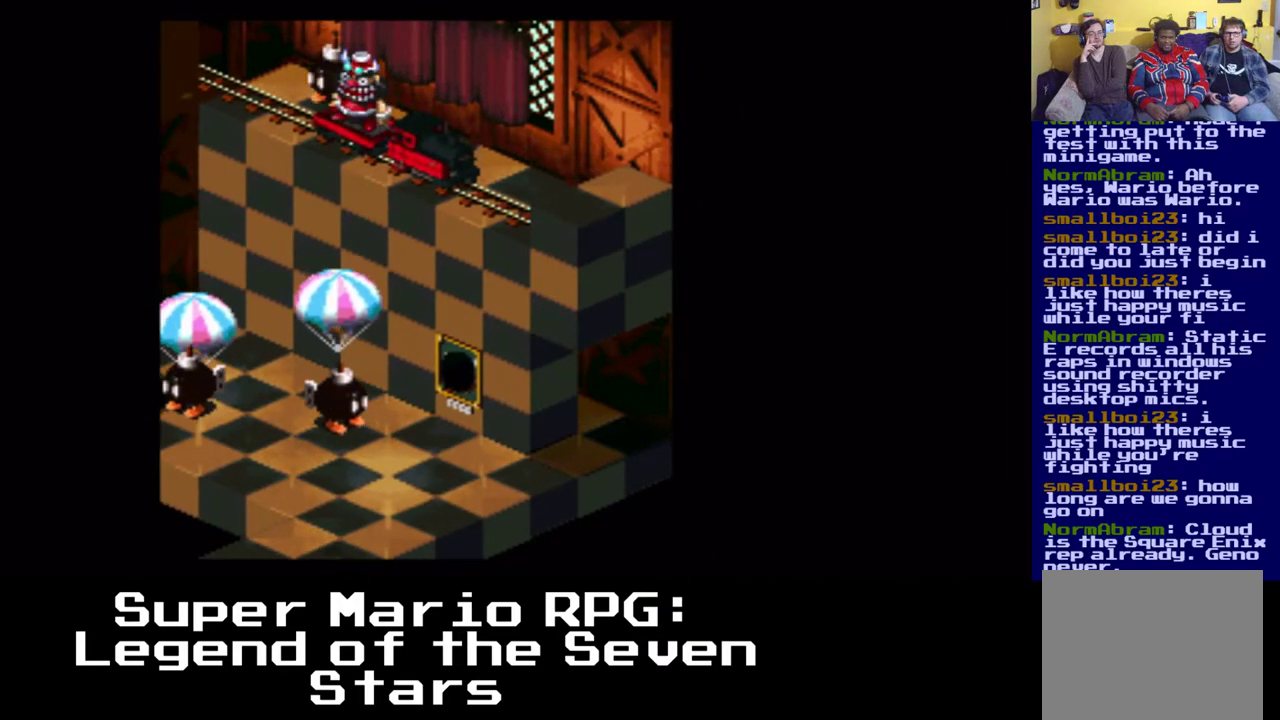
{"dt_ms": 500, "buttons": ["DPAD_UP", "DPAD_LEFT"], "events": []}
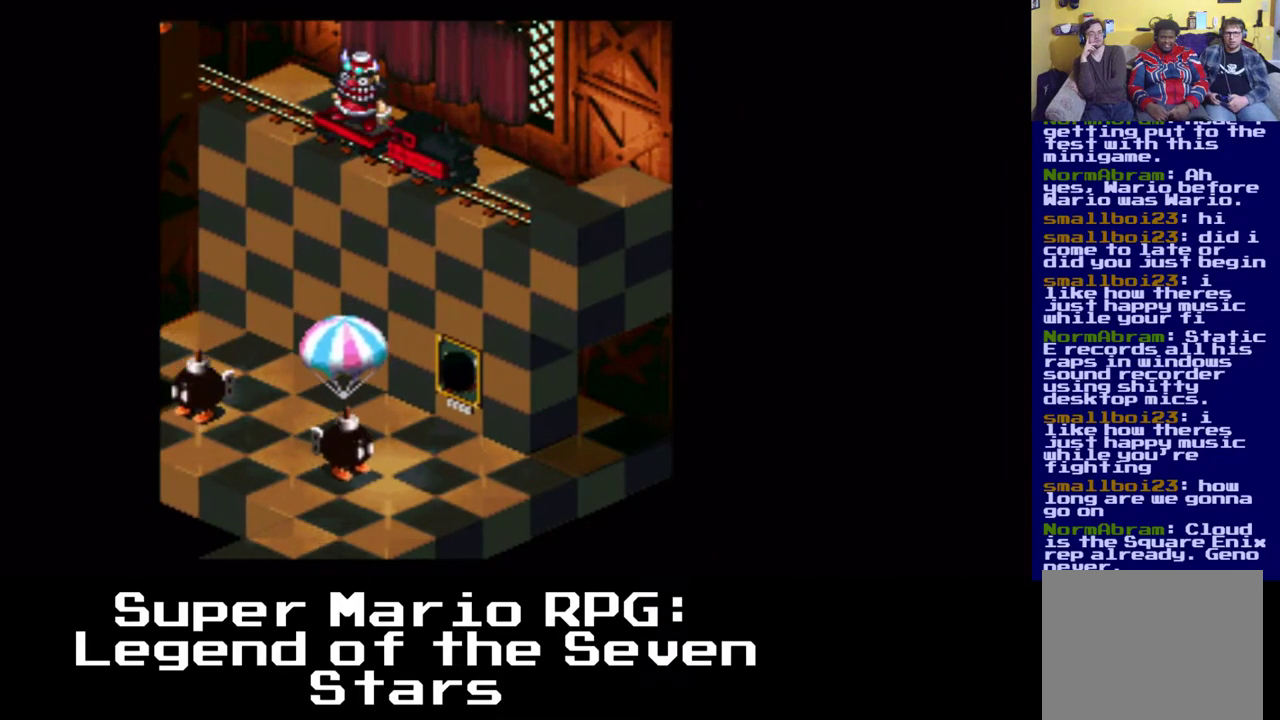
{"dt_ms": 1000, "buttons": ["DPAD_DOWN", "DPAD_LEFT"]}
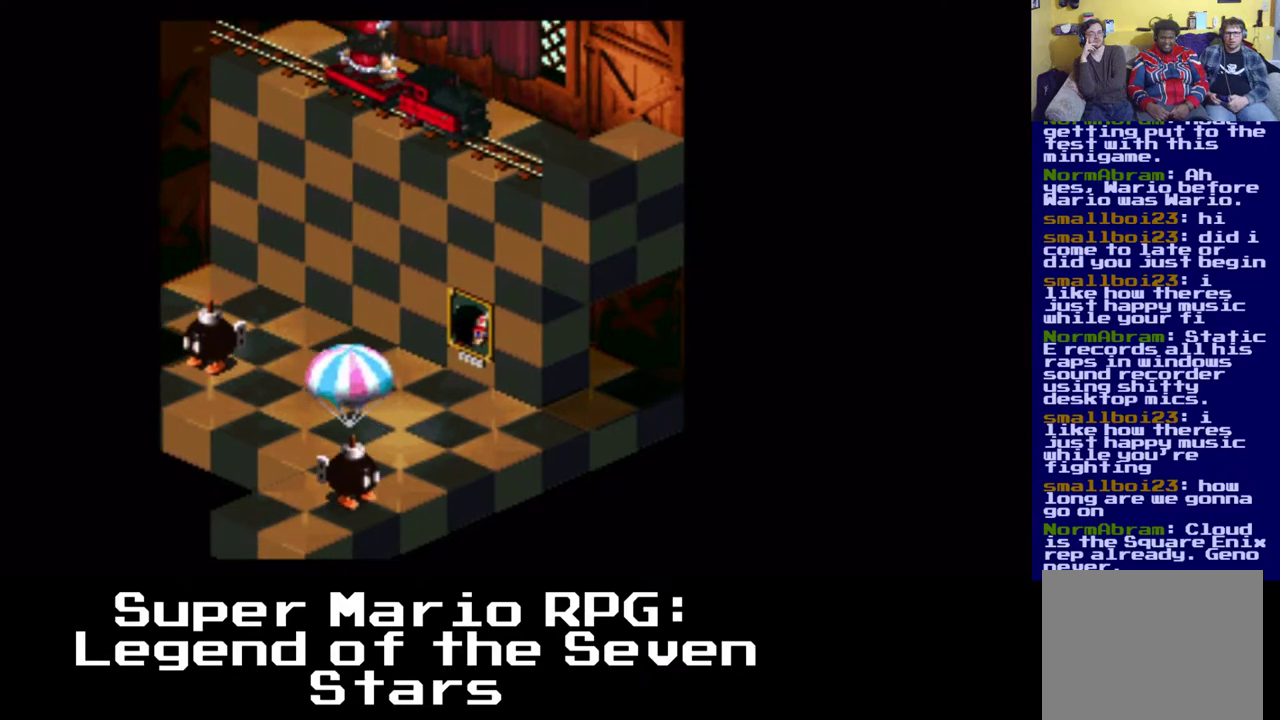
{"dt_ms": 500, "buttons": ["DPAD_LEFT"], "events": [[250, "DPAD_DOWN", "up"]]}
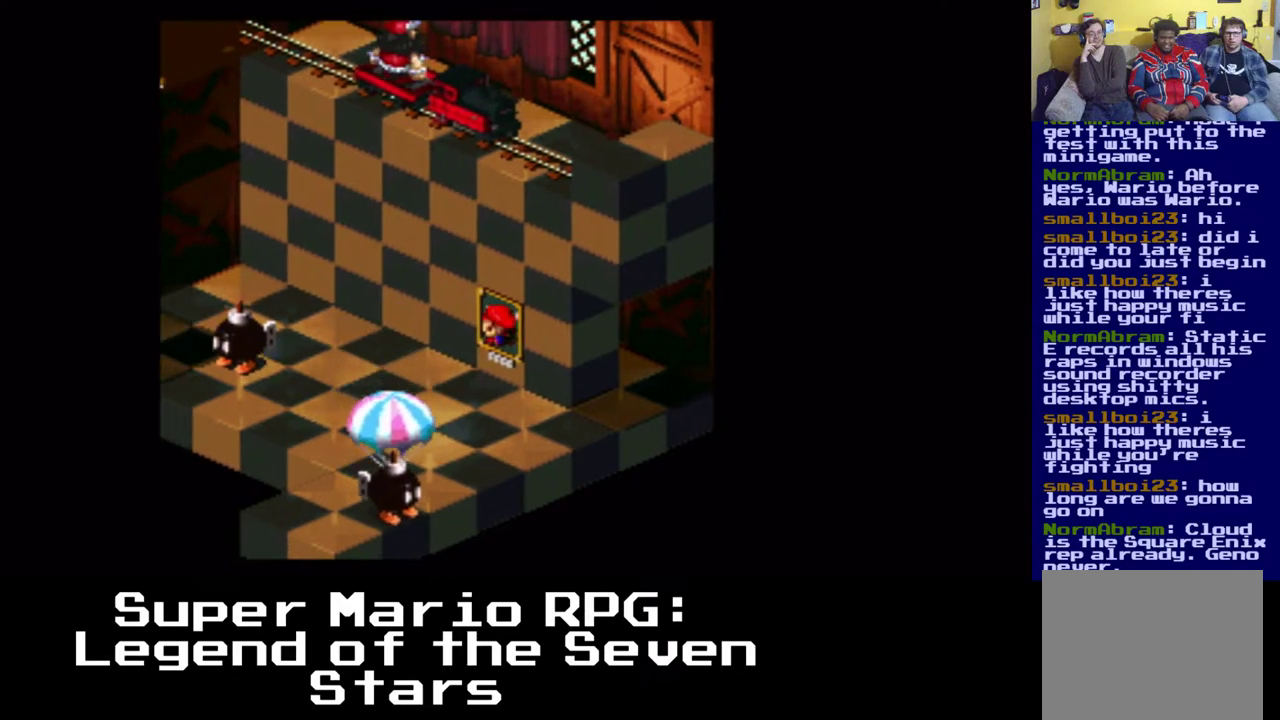
{"dt_ms": 500, "buttons": ["B", "DPAD_DOWN", "DPAD_LEFT"], "events": [[67, "DPAD_DOWN", "down"], [433, "B", "down"]]}
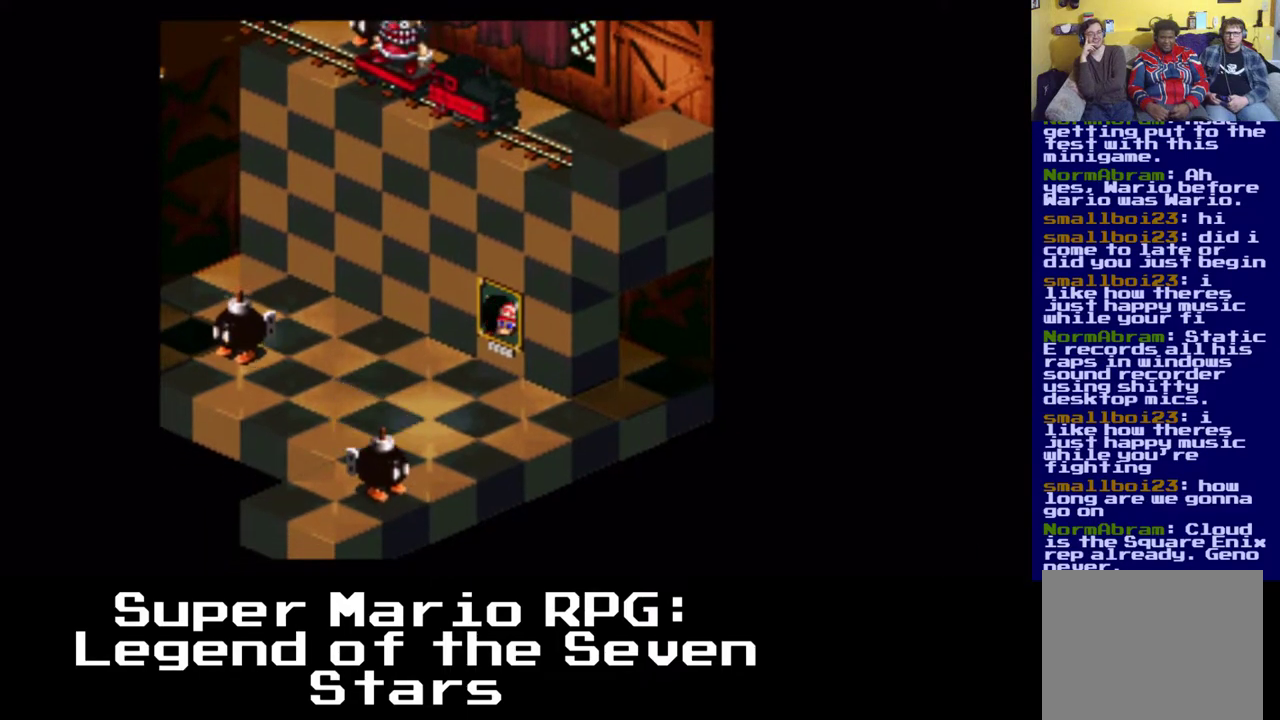
{"dt_ms": 500, "buttons": ["B", "DPAD_DOWN", "DPAD_LEFT"], "events": [[67, "DPAD_DOWN", "up"], [183, "B", "up"], [283, "DPAD_DOWN", "down"], [367, "B", "down"]]}
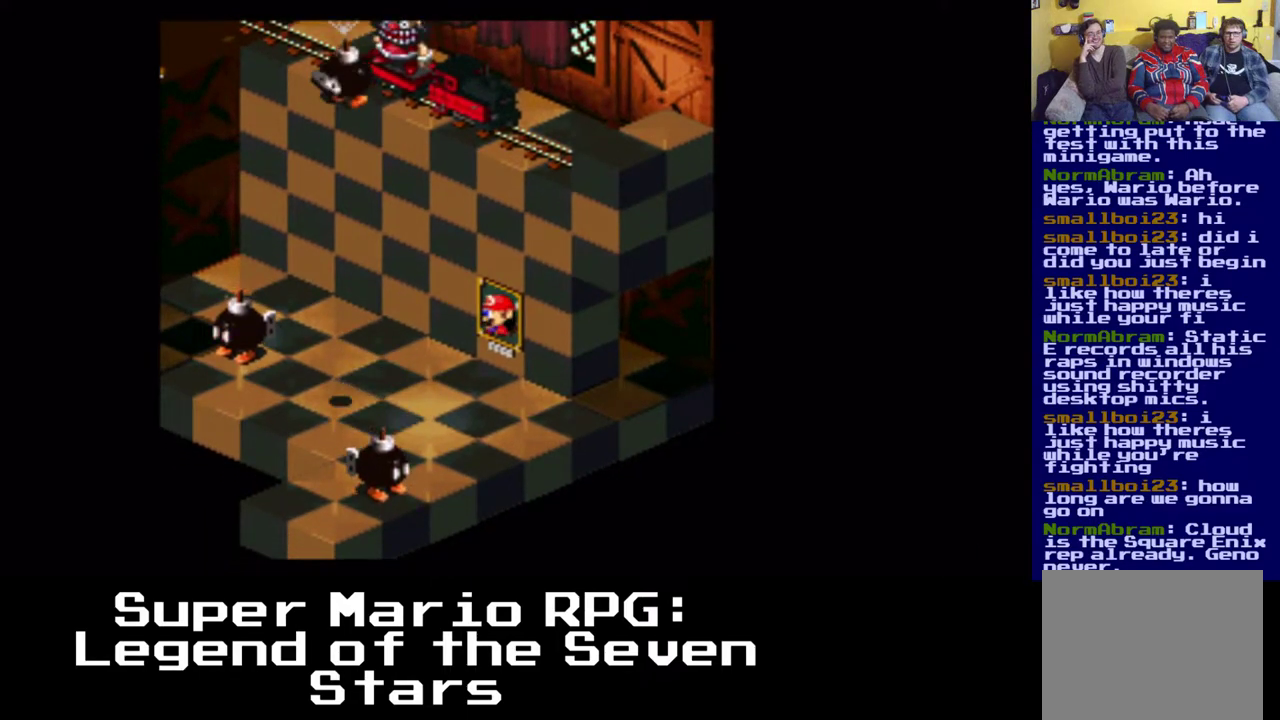
{"dt_ms": 500, "buttons": ["B", "DPAD_DOWN"], "events": [[50, "B", "up"], [133, "B", "down"], [300, "B", "up"], [350, "DPAD_LEFT", "up"], [433, "B", "down"]]}
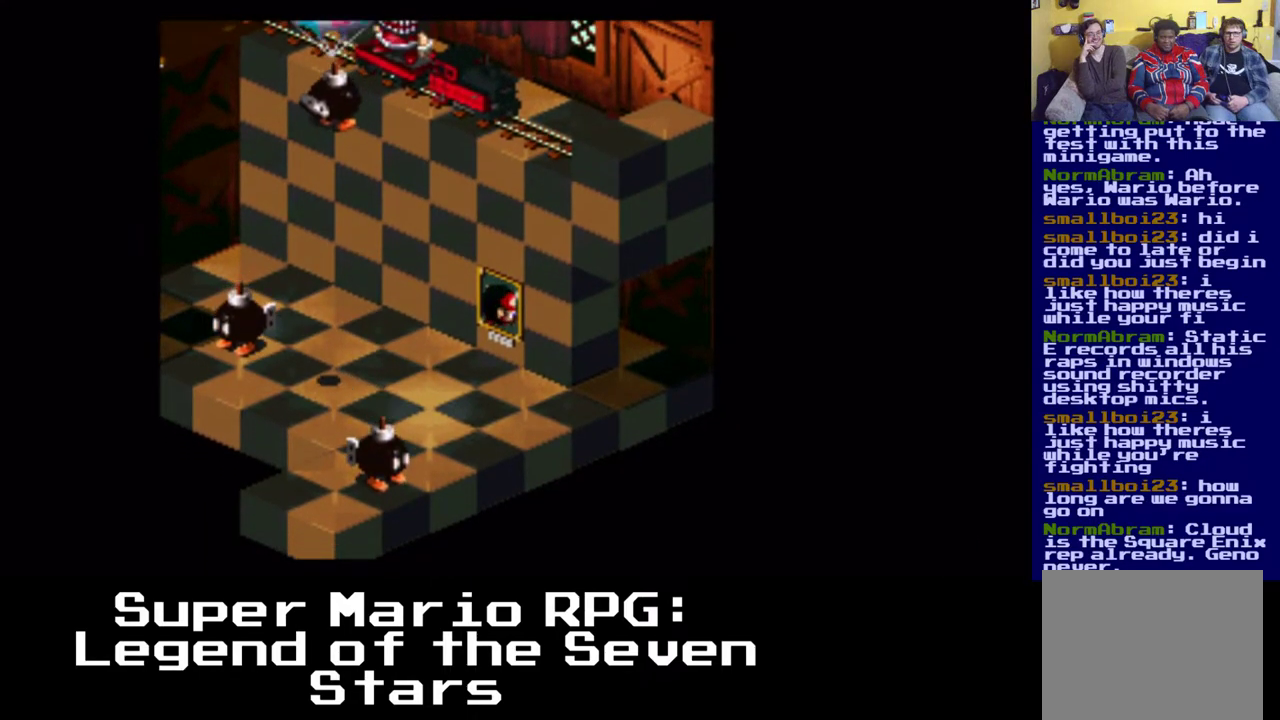
{"dt_ms": 500, "buttons": ["B", "DPAD_DOWN", "DPAD_LEFT"], "events": [[17, "DPAD_LEFT", "down"], [83, "B", "up"], [183, "B", "down"], [333, "B", "up"], [433, "B", "down"]]}
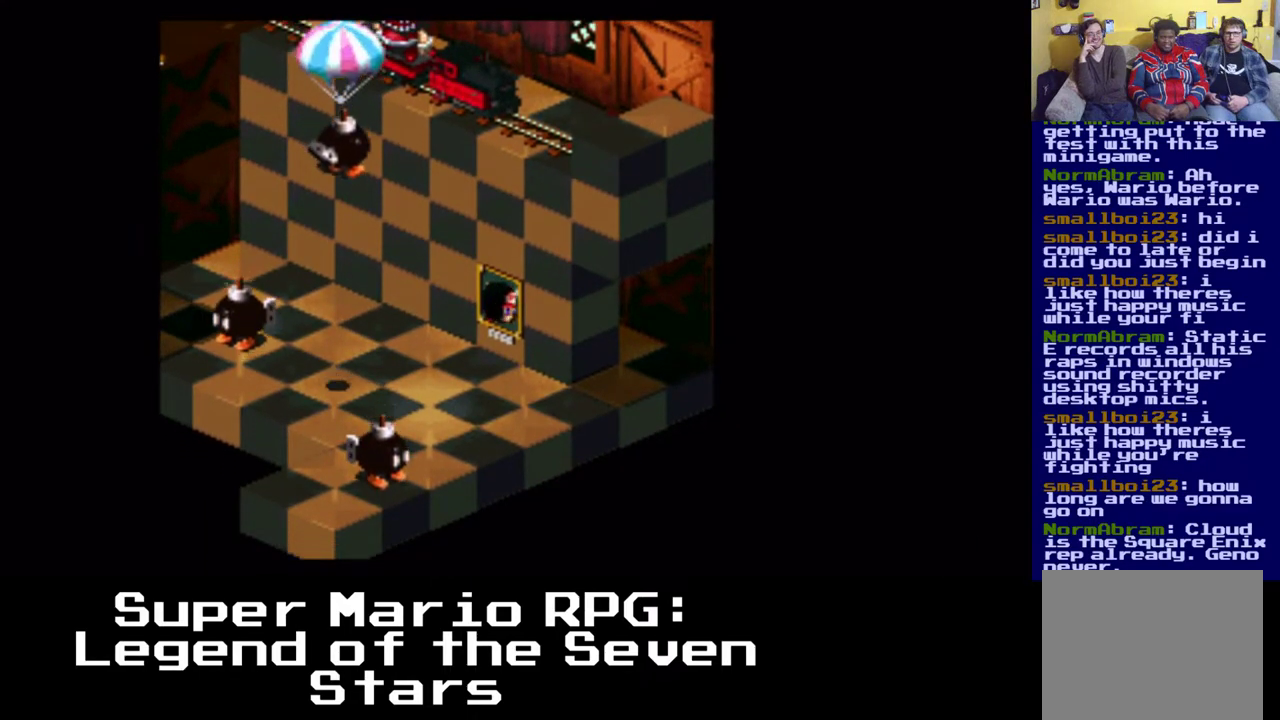
{"dt_ms": 500, "buttons": ["DPAD_DOWN", "DPAD_LEFT"], "events": [[67, "B", "up"]]}
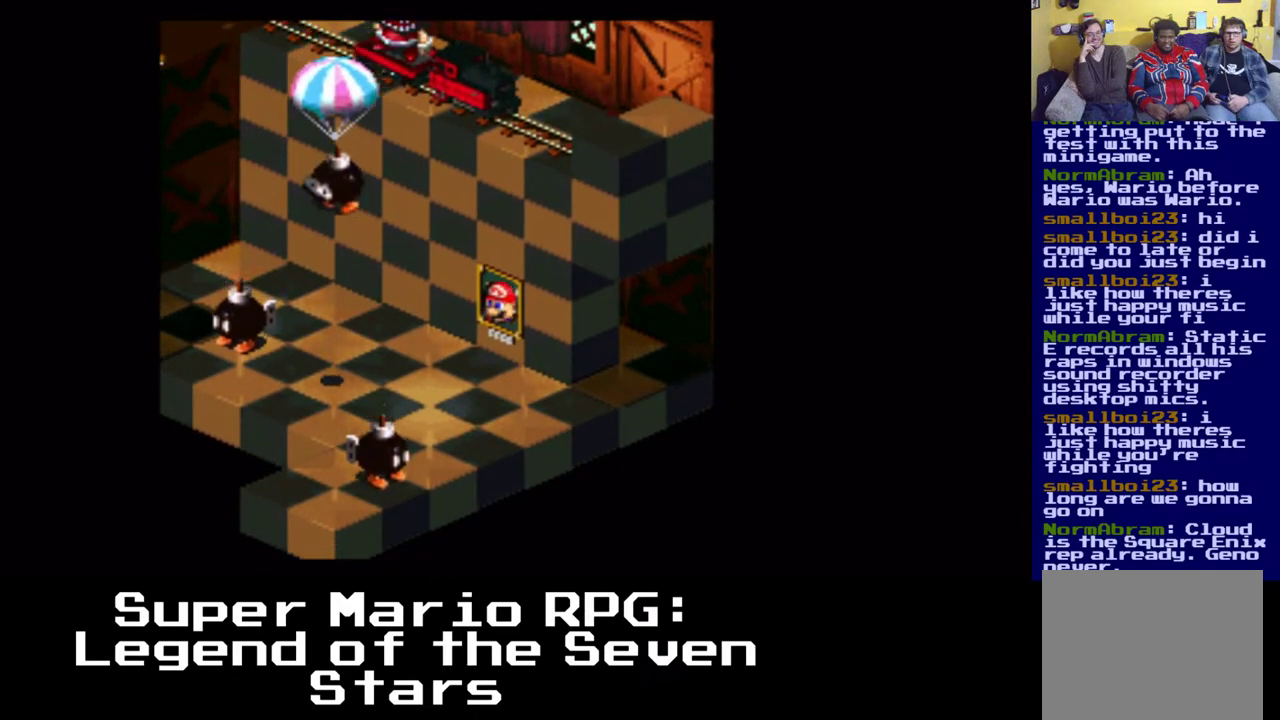
{"dt_ms": 500, "buttons": ["DPAD_LEFT"], "events": [[383, "DPAD_DOWN", "up"]]}
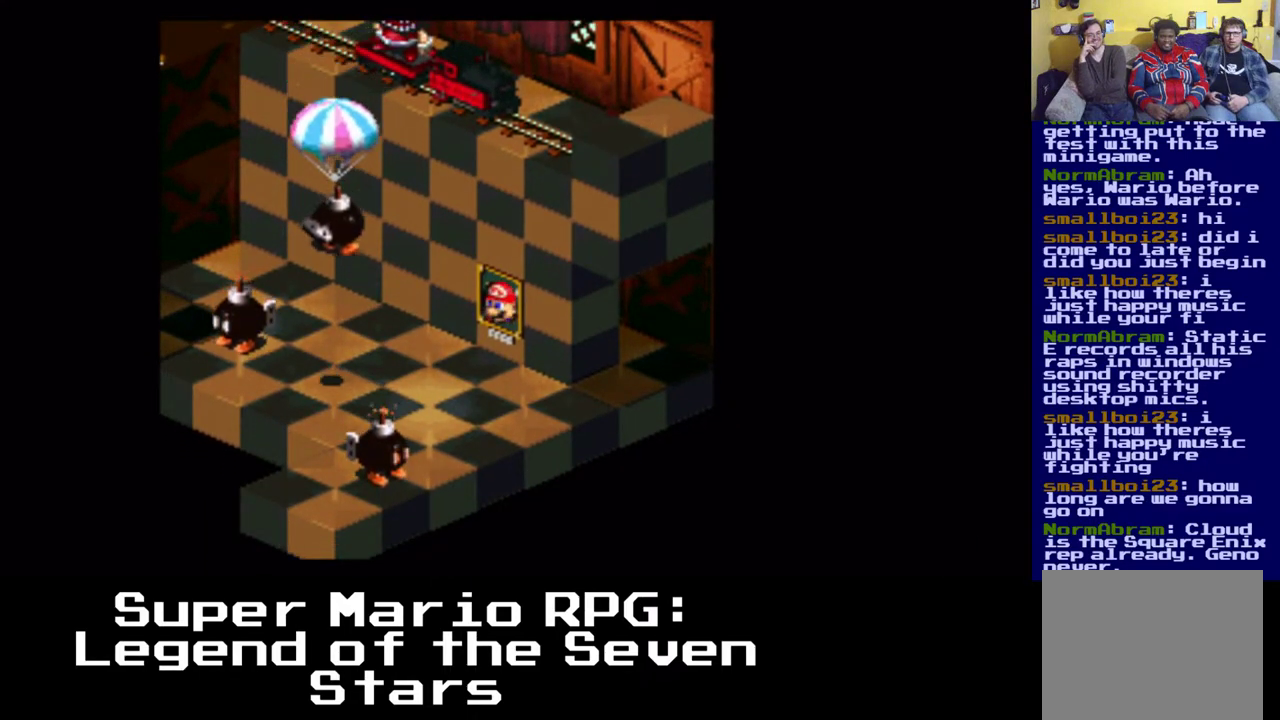
{"dt_ms": 500, "buttons": ["DPAD_LEFT"], "events": []}
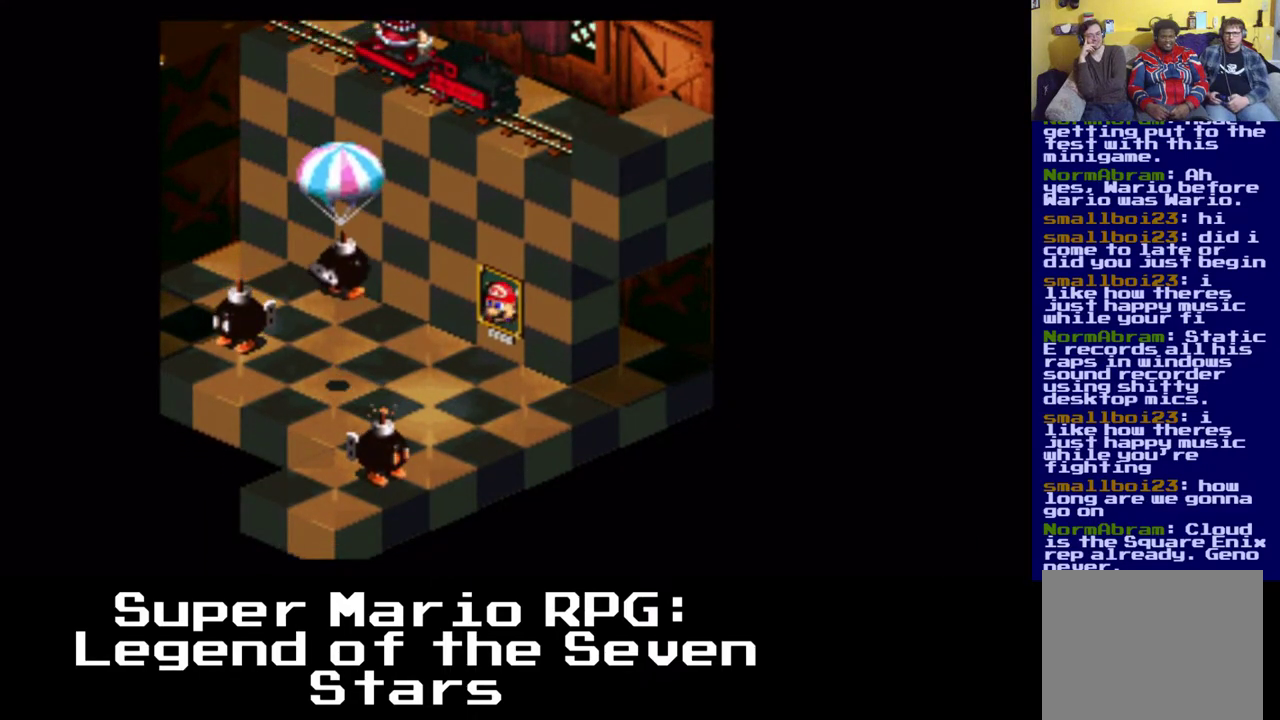
{"dt_ms": 500, "buttons": [], "events": [[50, "DPAD_LEFT", "up"]]}